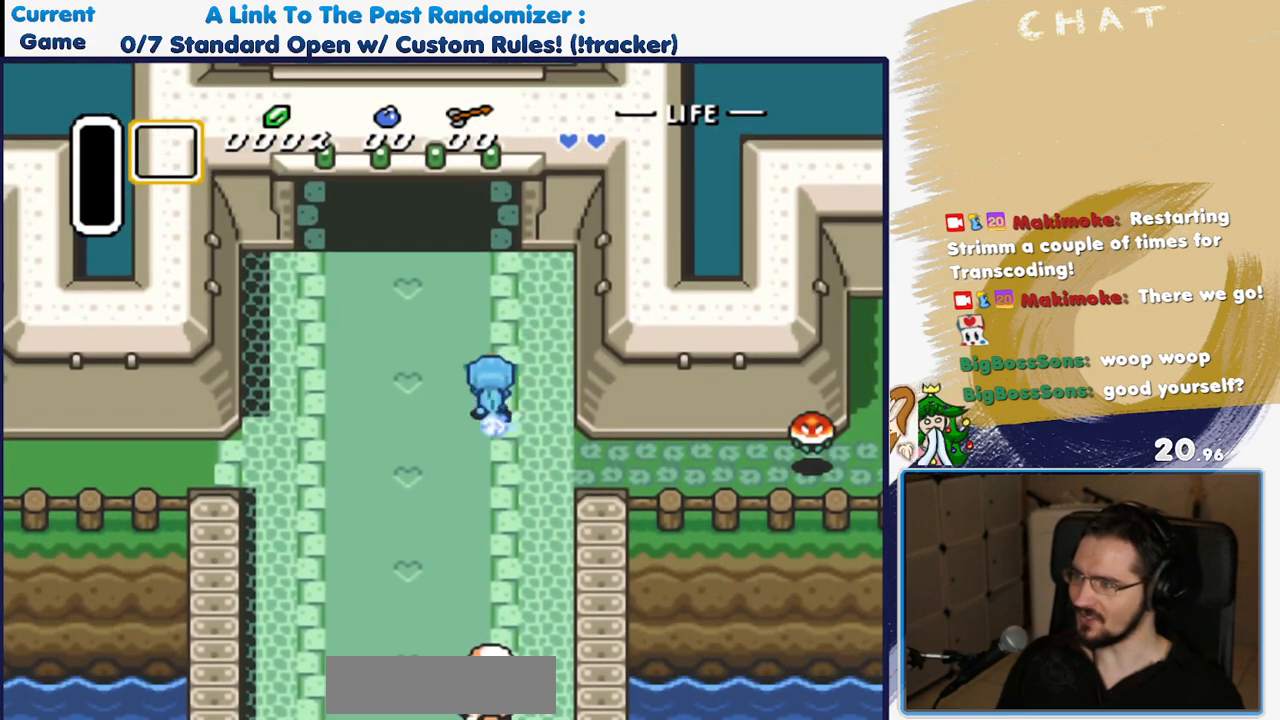
Gameplay with a controller (Nintendo layout); each line is a JSON object with the inputs held at the frame after it (dt_ms = milliseconds from this image to that frame). "events" lists button and stick changes between this image and that frame as [ms after this image, input, new state], when the widget could be followed in between. Not read: L3 R3.
{"dt_ms": 1000, "buttons": ["DPAD_RIGHT"]}
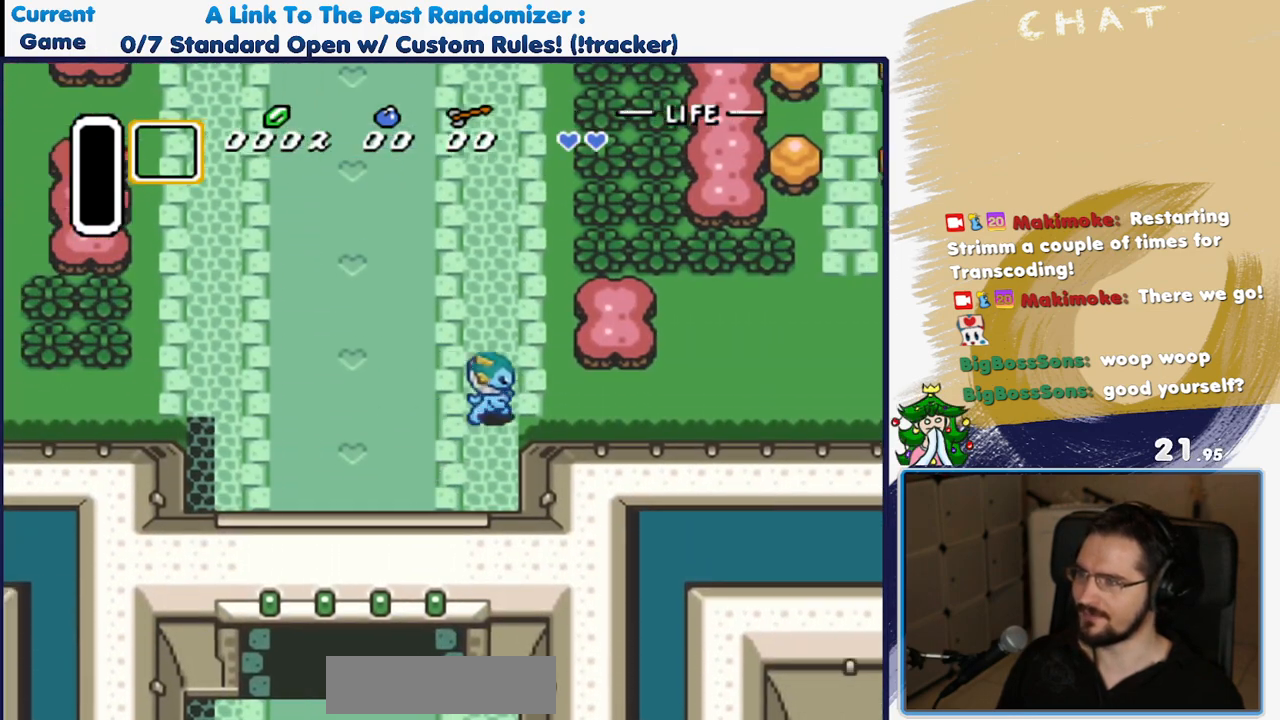
{"dt_ms": 500, "buttons": ["A"]}
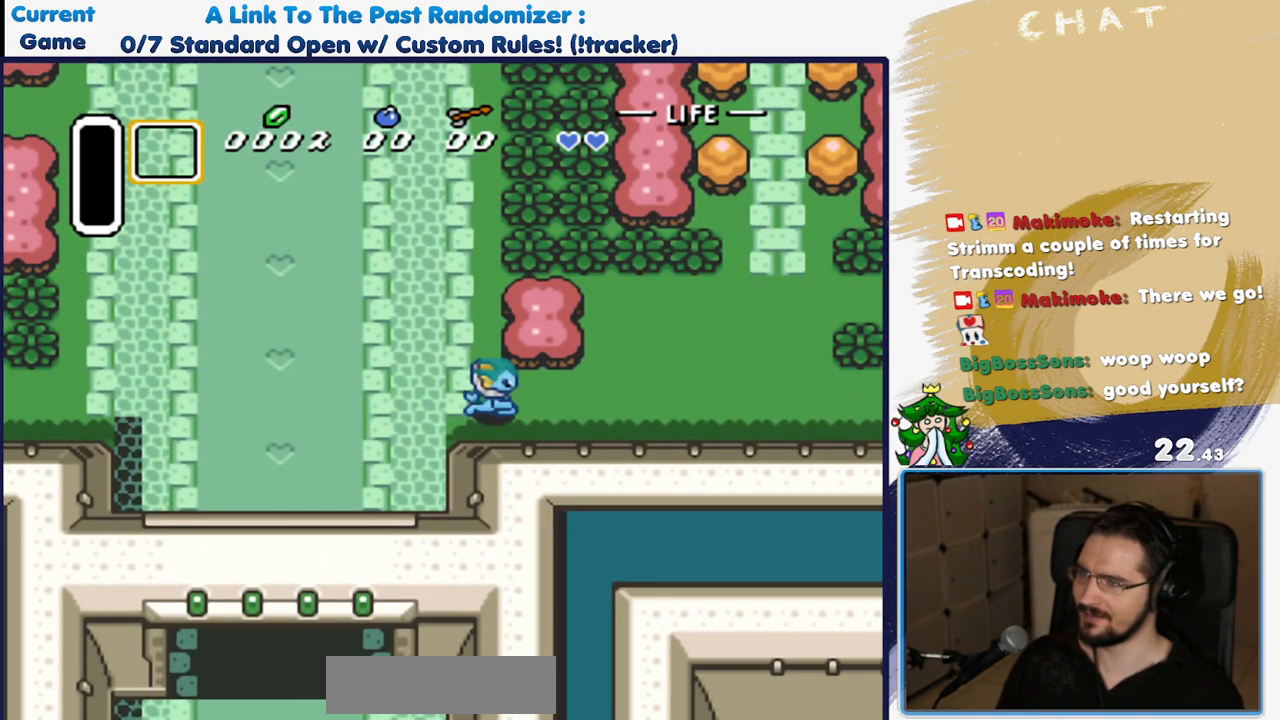
{"dt_ms": 500, "buttons": ["A"], "events": []}
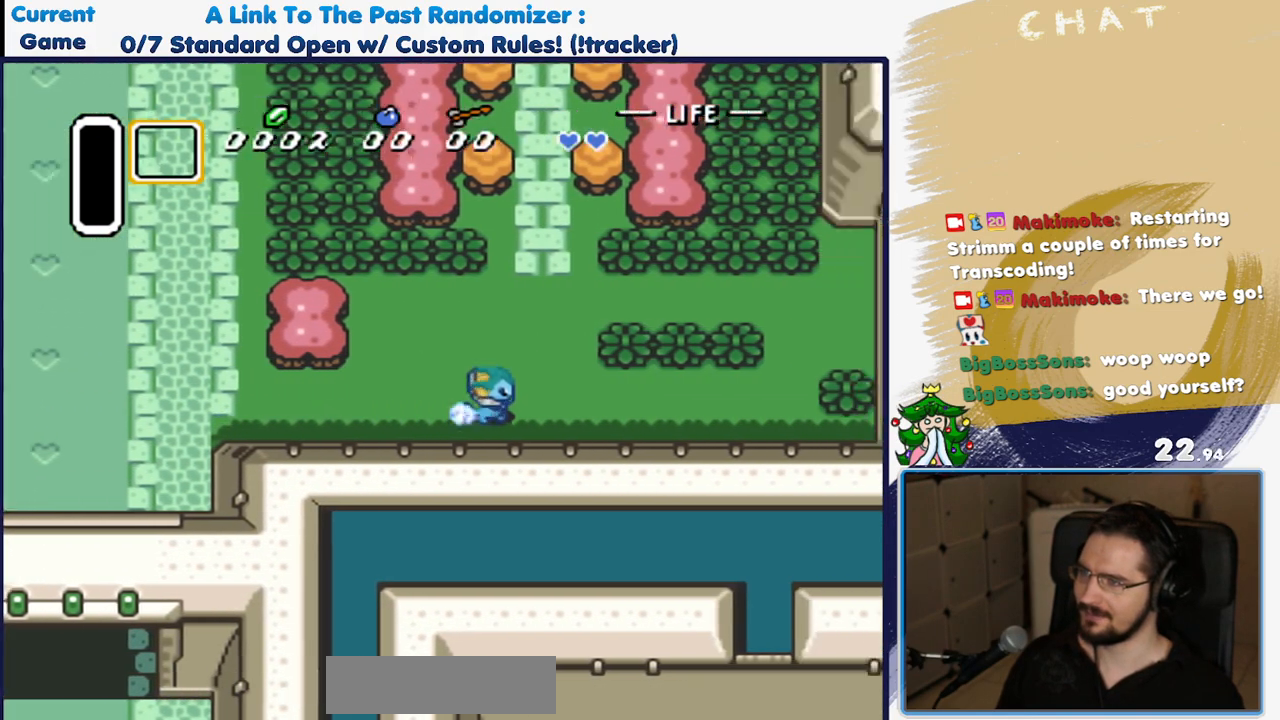
{"dt_ms": 1000, "buttons": ["A"]}
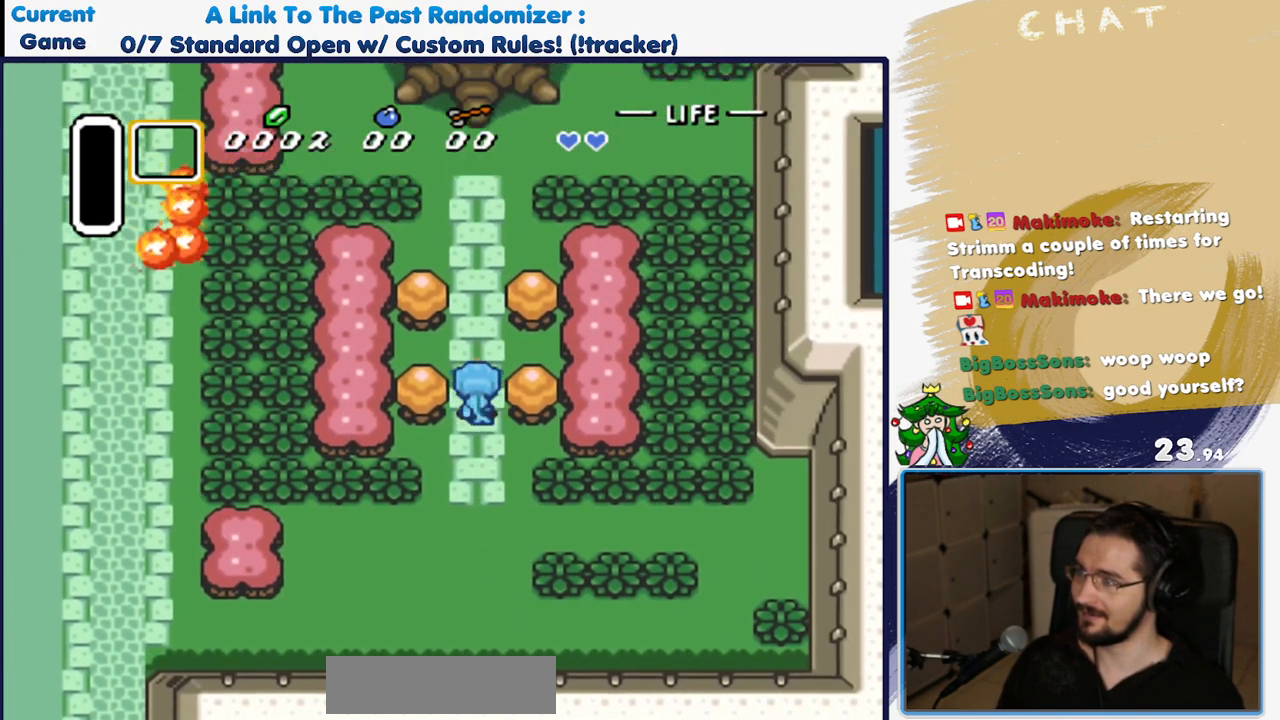
{"dt_ms": 500, "buttons": ["DPAD_RIGHT"], "events": [[17, "A", "up"], [333, "DPAD_RIGHT", "down"]]}
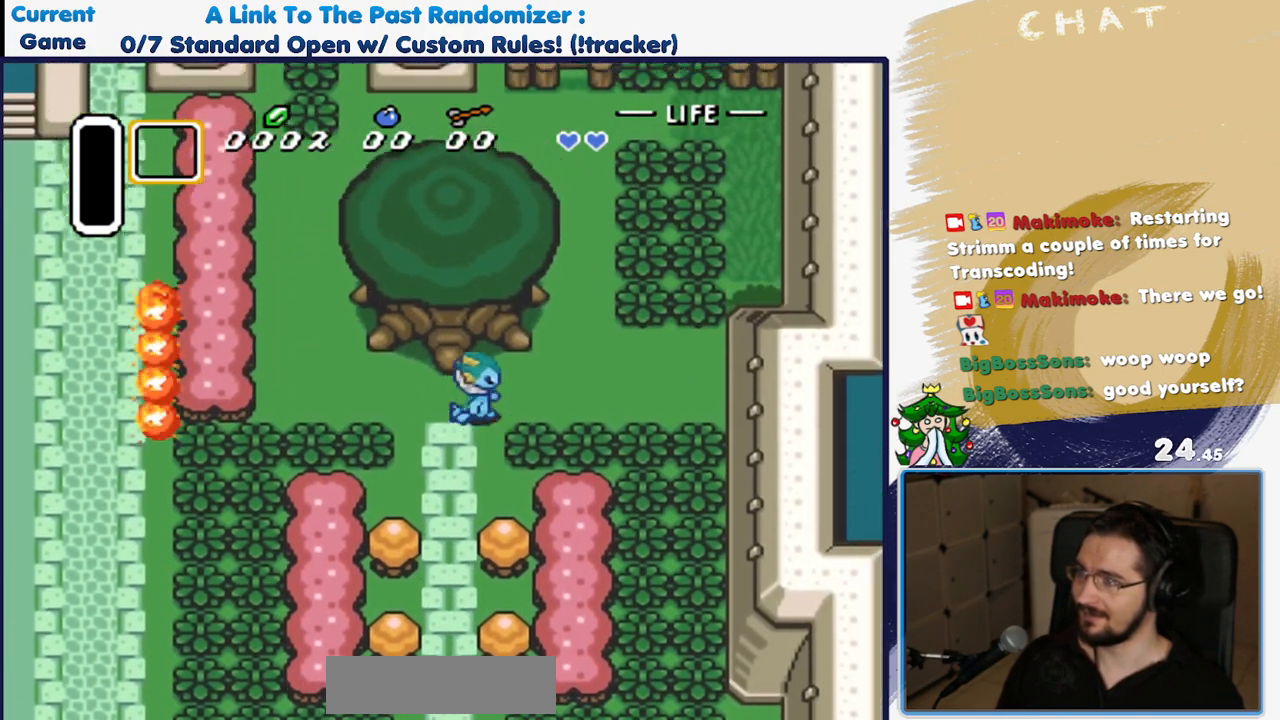
{"dt_ms": 500, "buttons": ["A"], "events": [[317, "DPAD_UP", "down"], [333, "DPAD_RIGHT", "up"], [383, "A", "down"], [483, "DPAD_UP", "up"]]}
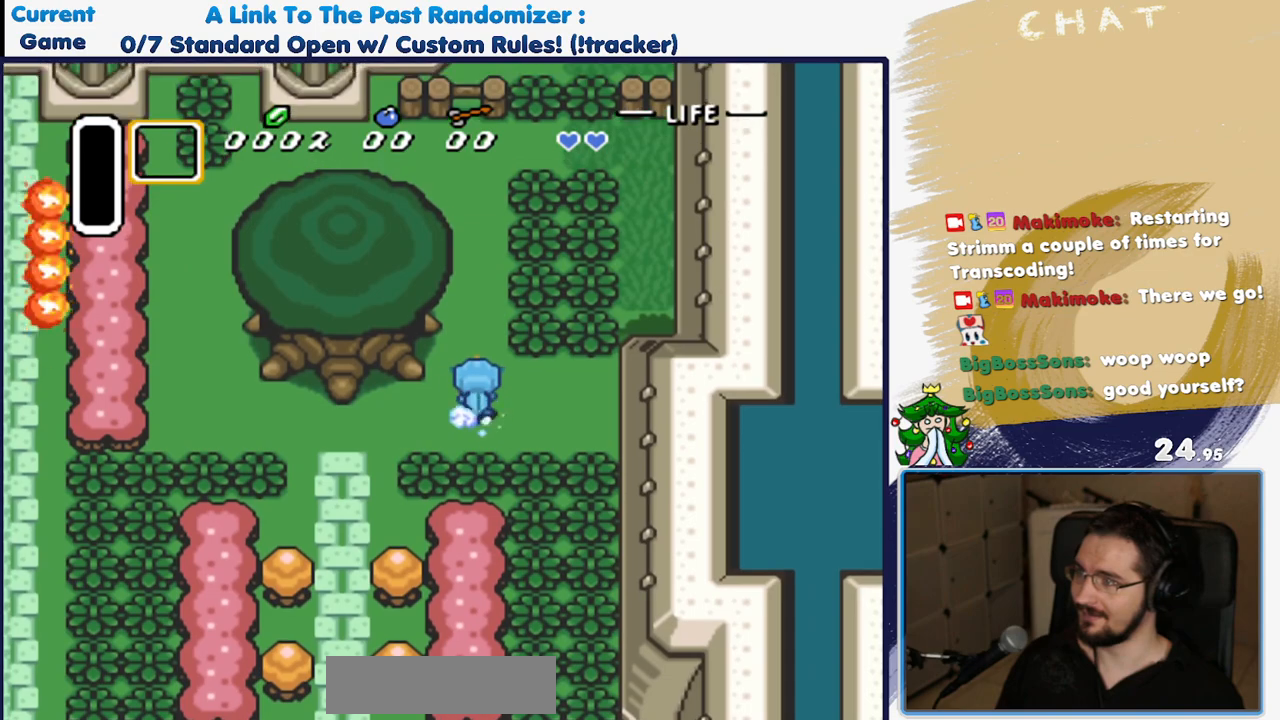
{"dt_ms": 500, "buttons": ["A"], "events": []}
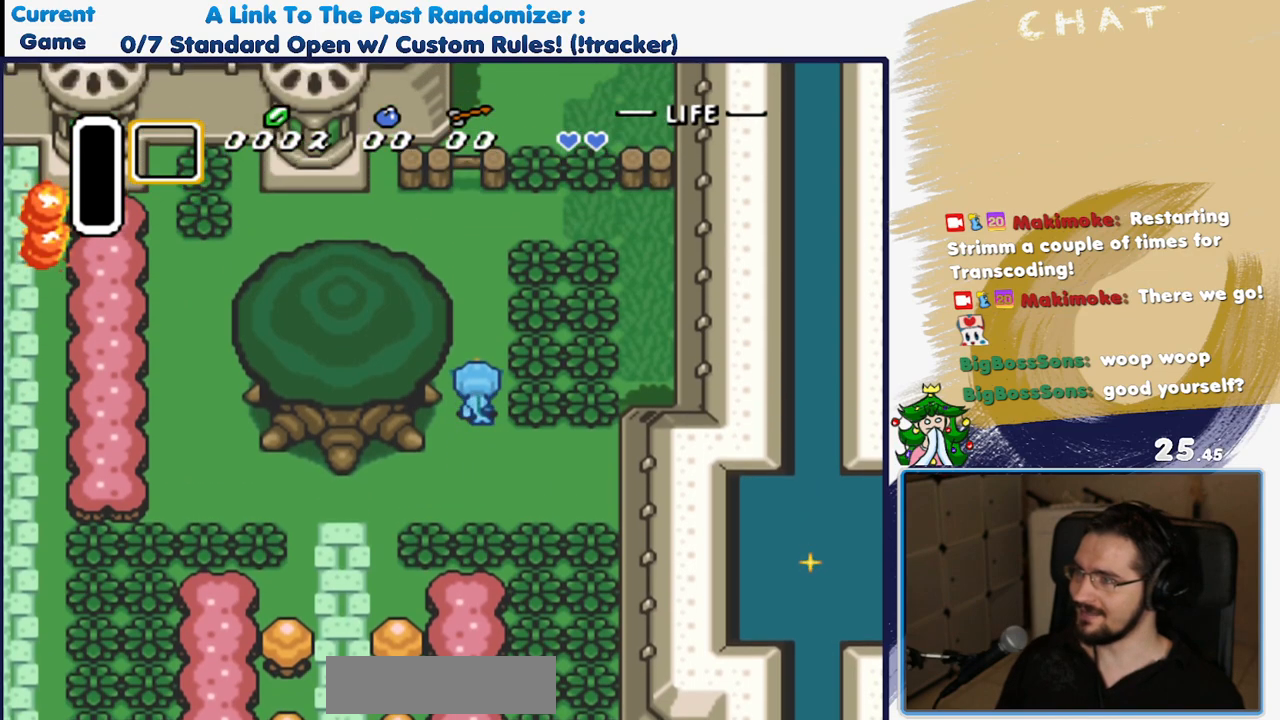
{"dt_ms": 500, "buttons": ["DPAD_UP"], "events": [[217, "A", "up"], [217, "DPAD_RIGHT", "down"], [417, "DPAD_UP", "down"], [433, "DPAD_RIGHT", "up"]]}
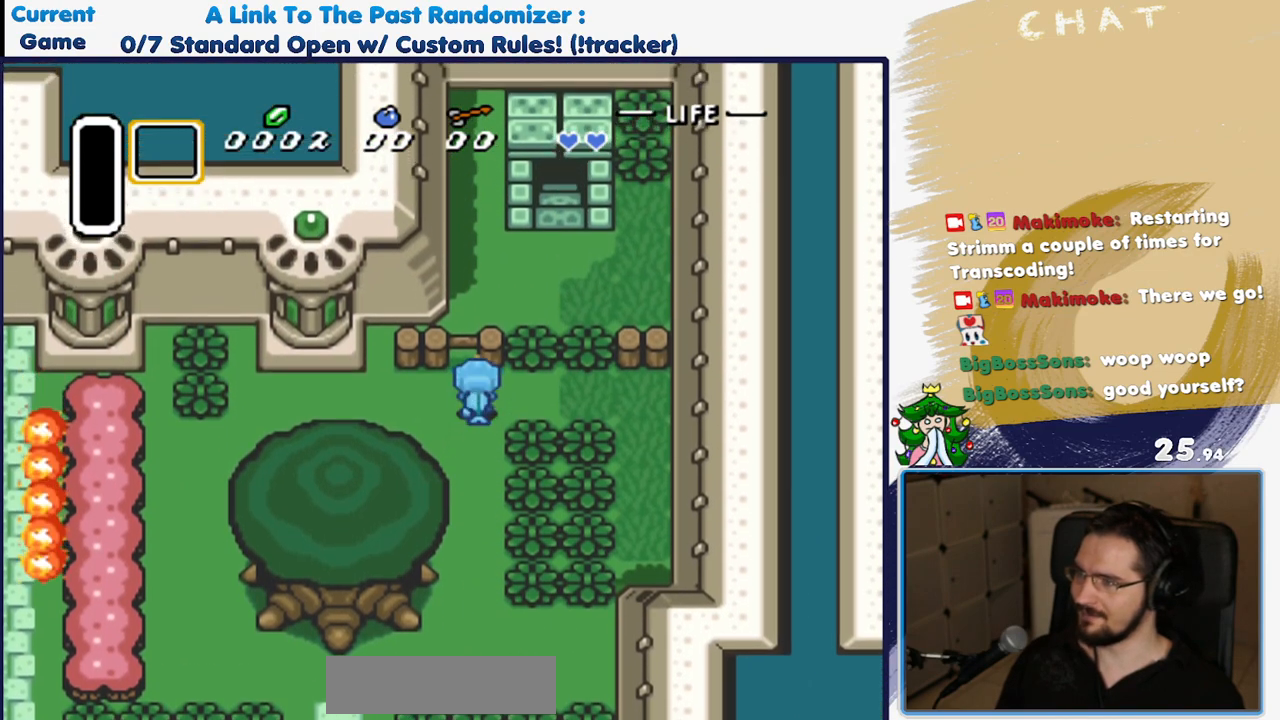
{"dt_ms": 1000, "buttons": ["DPAD_UP"]}
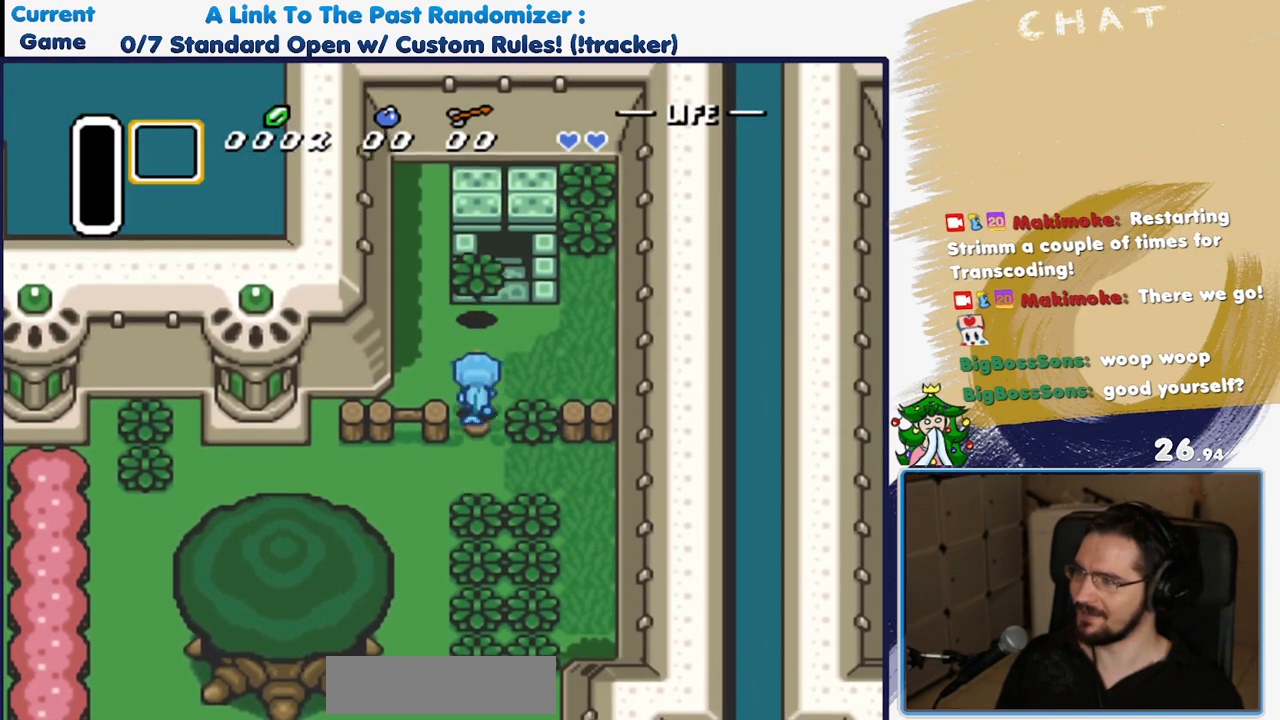
{"dt_ms": 500, "buttons": ["DPAD_UP"], "events": [[117, "DPAD_RIGHT", "down"], [267, "DPAD_RIGHT", "up"]]}
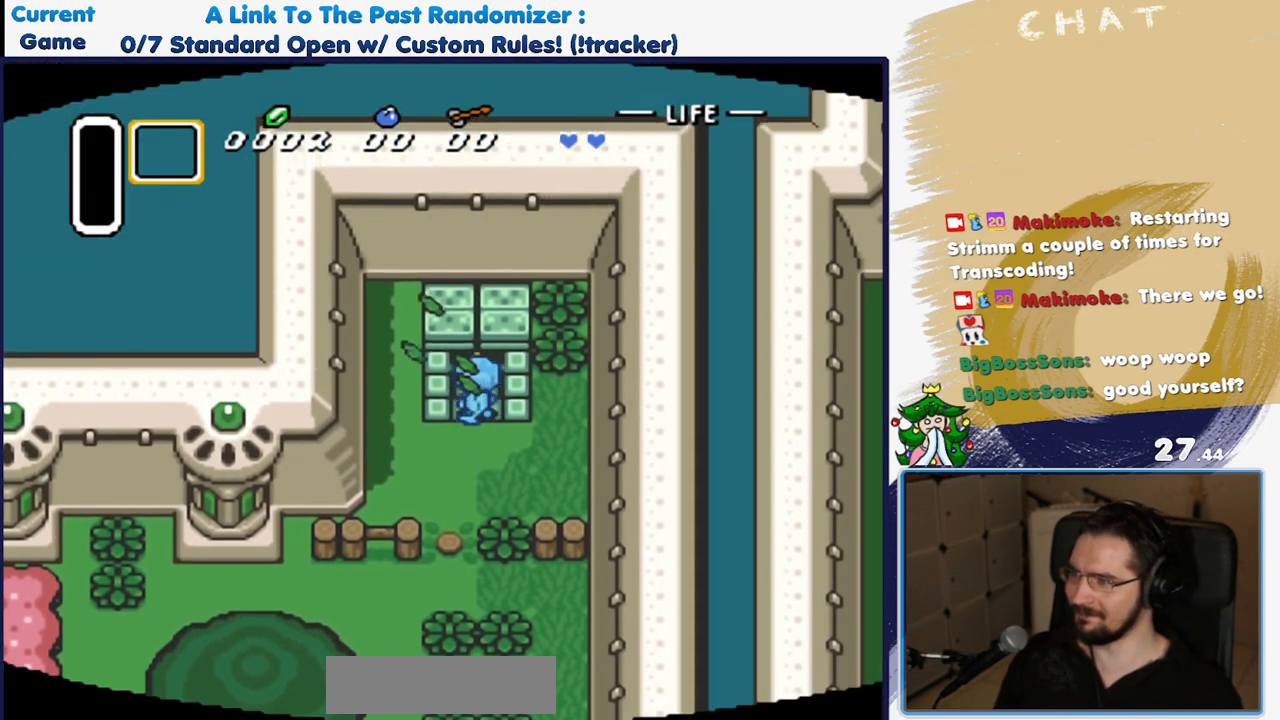
{"dt_ms": 500, "buttons": [], "events": [[433, "DPAD_UP", "up"]]}
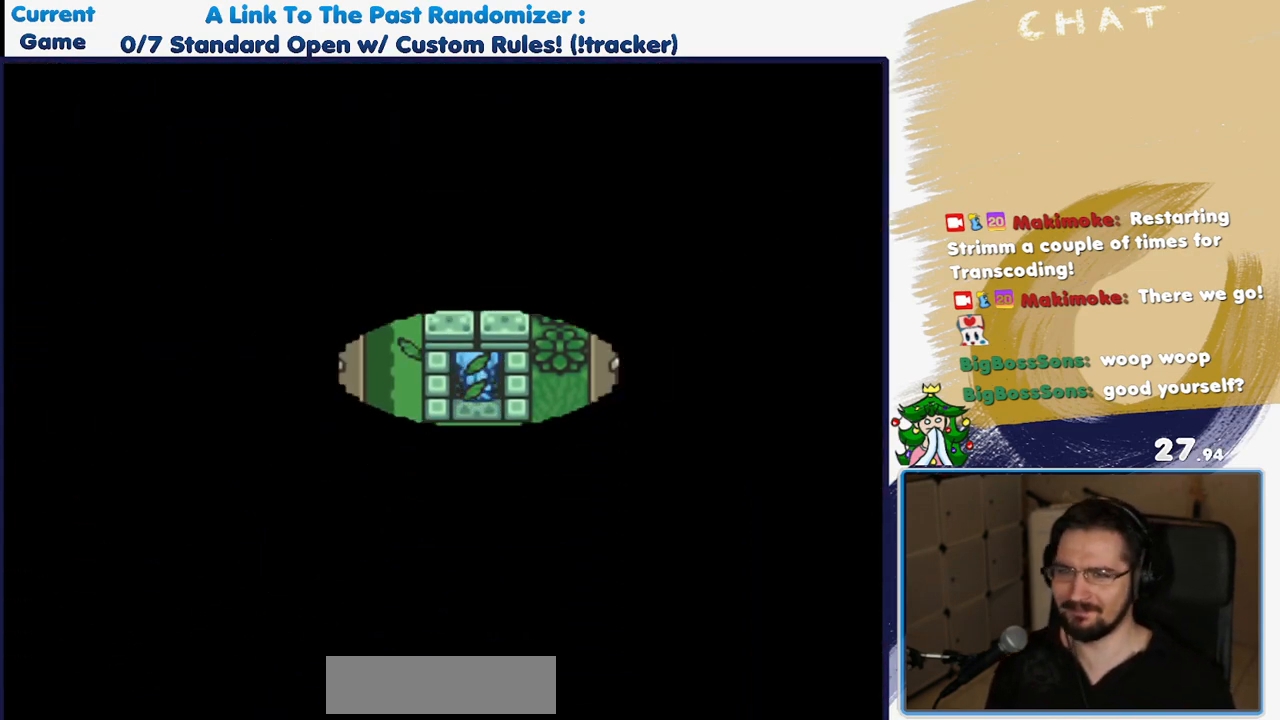
{"dt_ms": 500, "buttons": [], "events": []}
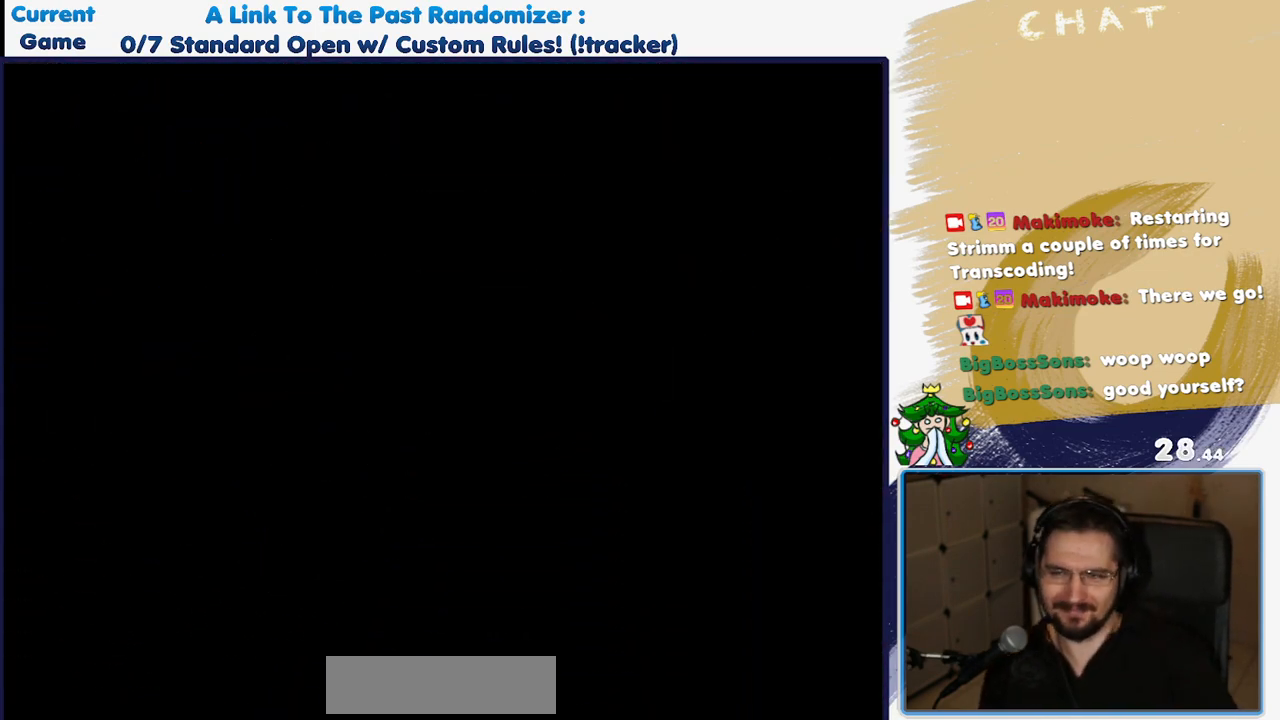
{"dt_ms": 500, "buttons": [], "events": []}
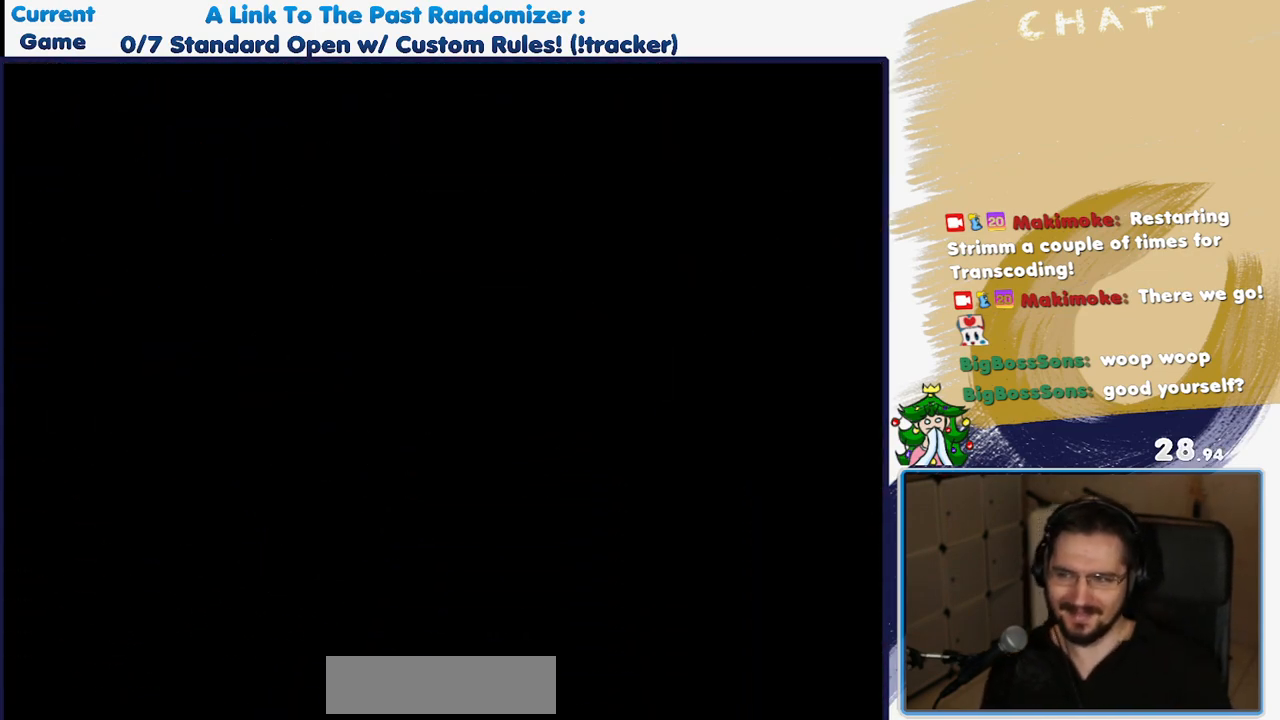
{"dt_ms": 500, "buttons": [], "events": []}
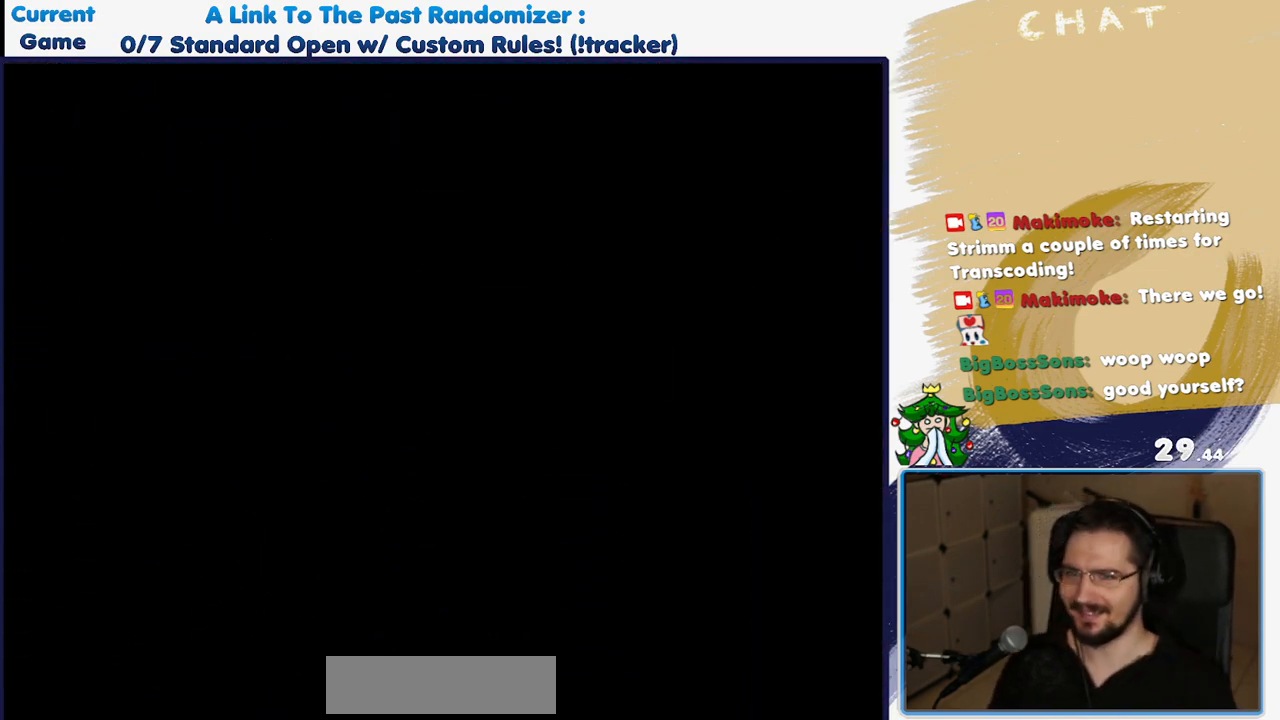
{"dt_ms": 500, "buttons": ["DPAD_UP"], "events": [[333, "DPAD_UP", "down"]]}
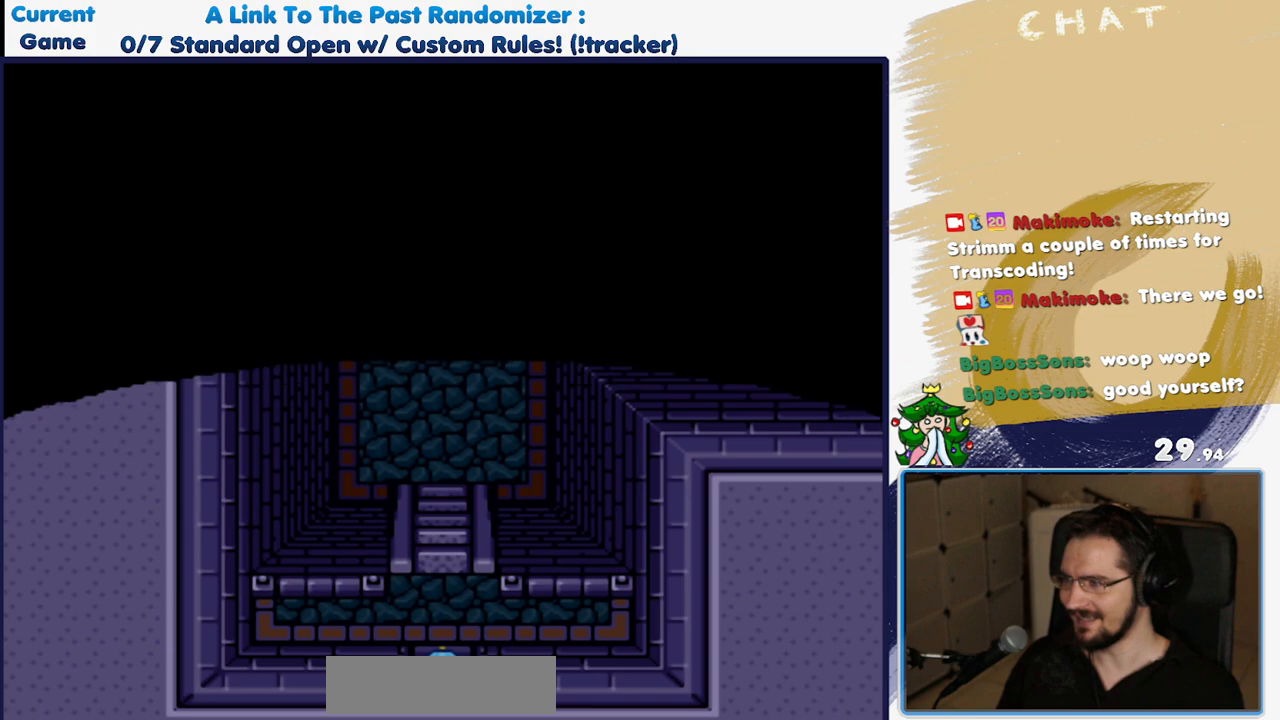
{"dt_ms": 500, "buttons": ["DPAD_UP"], "events": []}
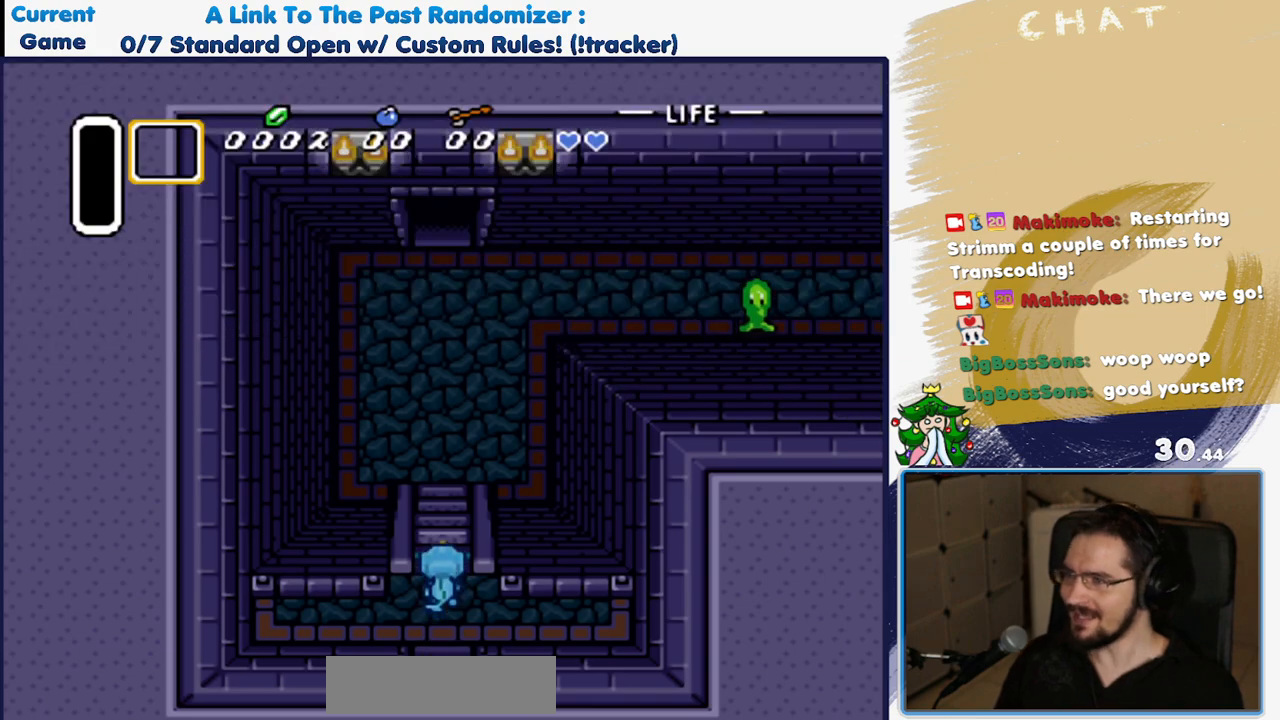
{"dt_ms": 500, "buttons": ["DPAD_UP"], "events": []}
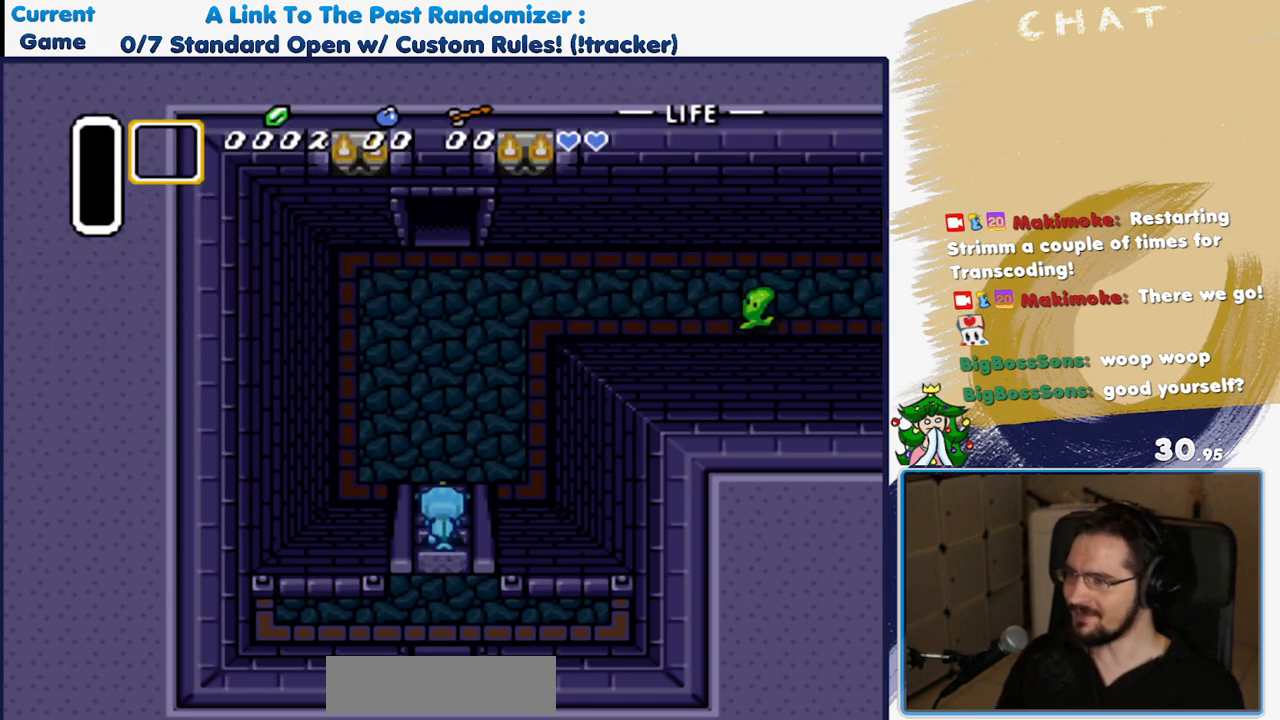
{"dt_ms": 500, "buttons": ["DPAD_UP"], "events": []}